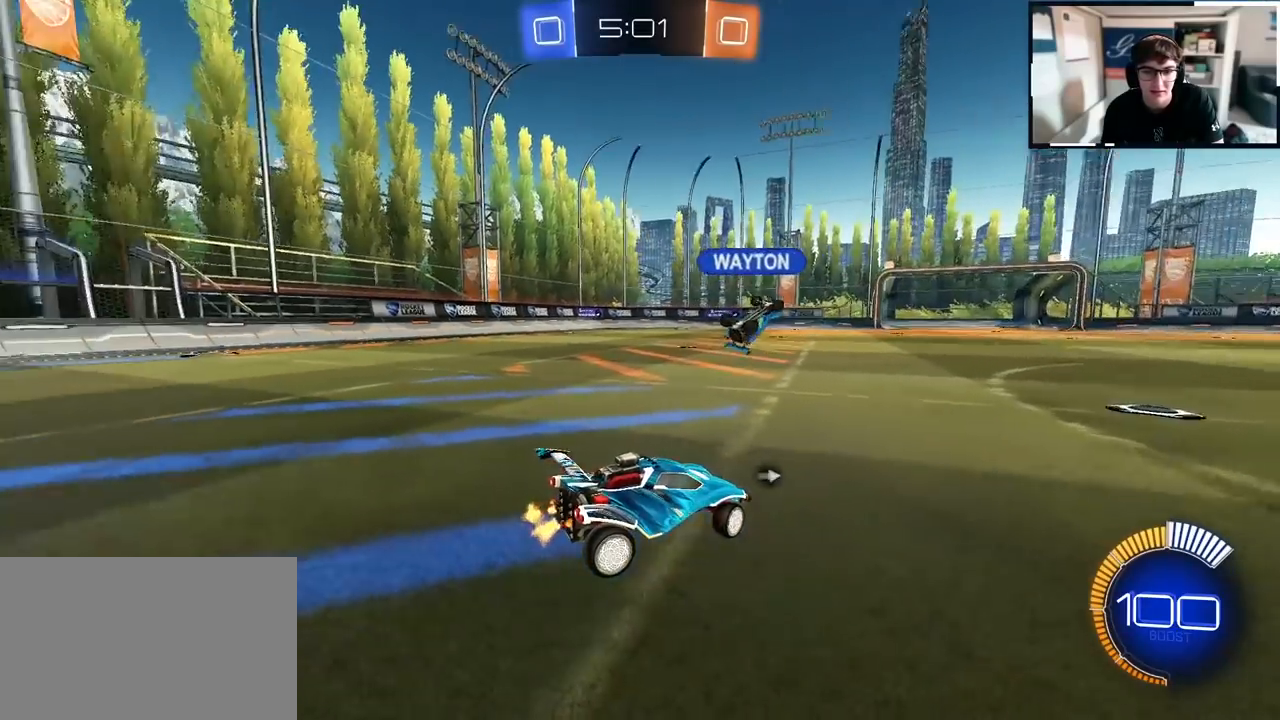
Gameplay with a controller (PlayStation layout); each line is a JSON object with the inputs held at the frame after it. "events" lists button and stick changes between this image and that frame as [ms after this image, input, new state], when the widget could be followed in between.
{"buttons": [], "left_stick": "up-left", "right_stick": "left", "events": [[117, "left_stick", "center"], [400, "left_stick", "up-left"]]}
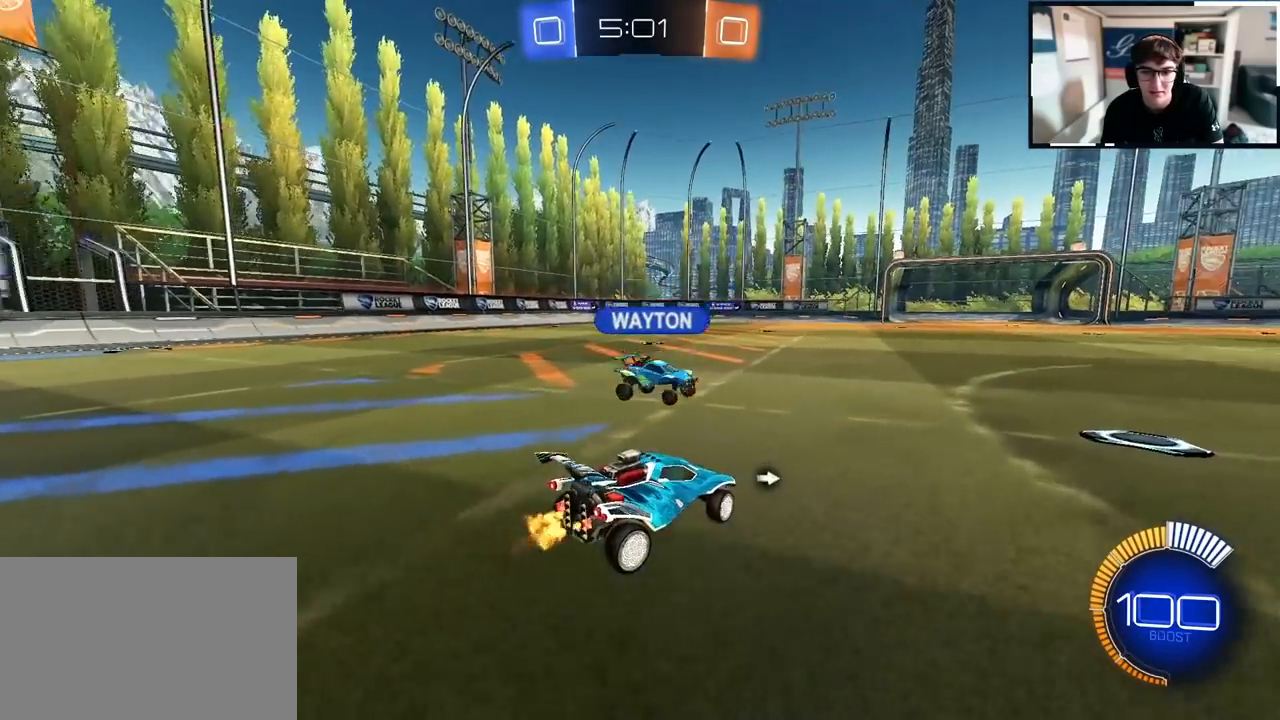
{"buttons": [], "left_stick": "down-right", "right_stick": "center", "events": [[67, "left_stick", "center"], [117, "left_stick", "down"], [250, "right_stick", "center"], [417, "left_stick", "down-right"]]}
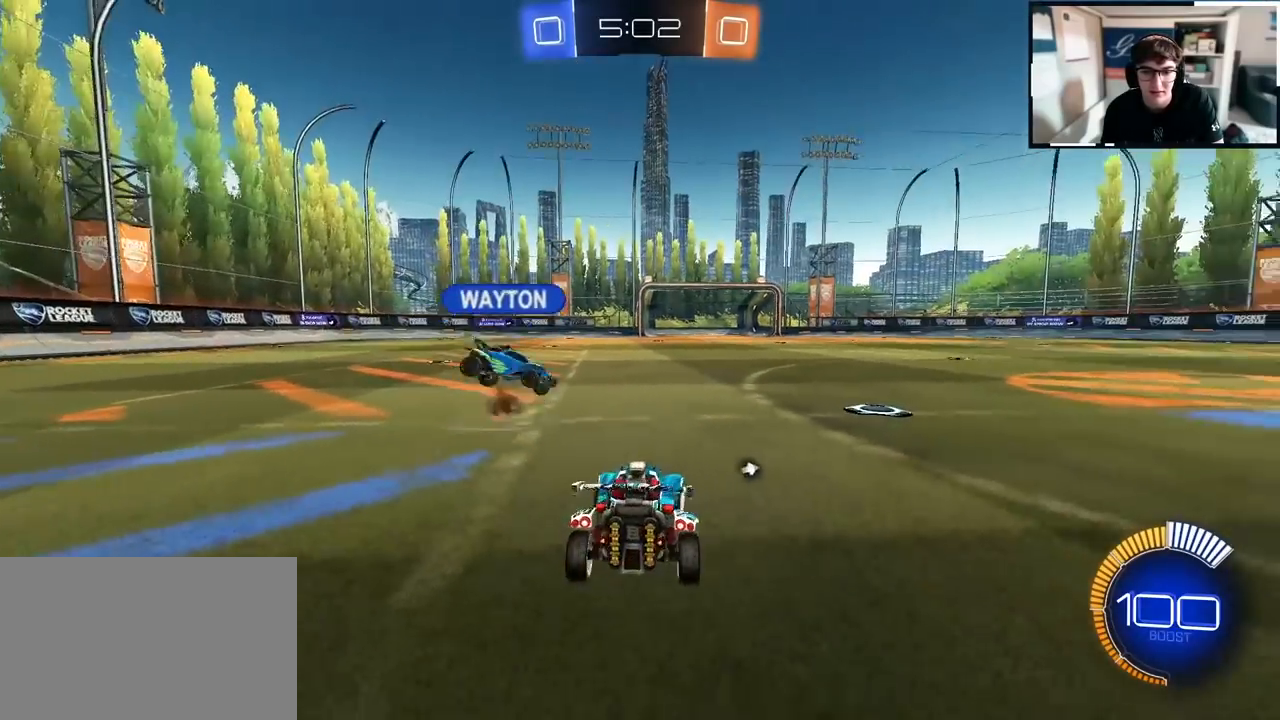
{"buttons": [], "left_stick": "center", "right_stick": "center", "events": [[100, "left_stick", "down"], [400, "left_stick", "center"]]}
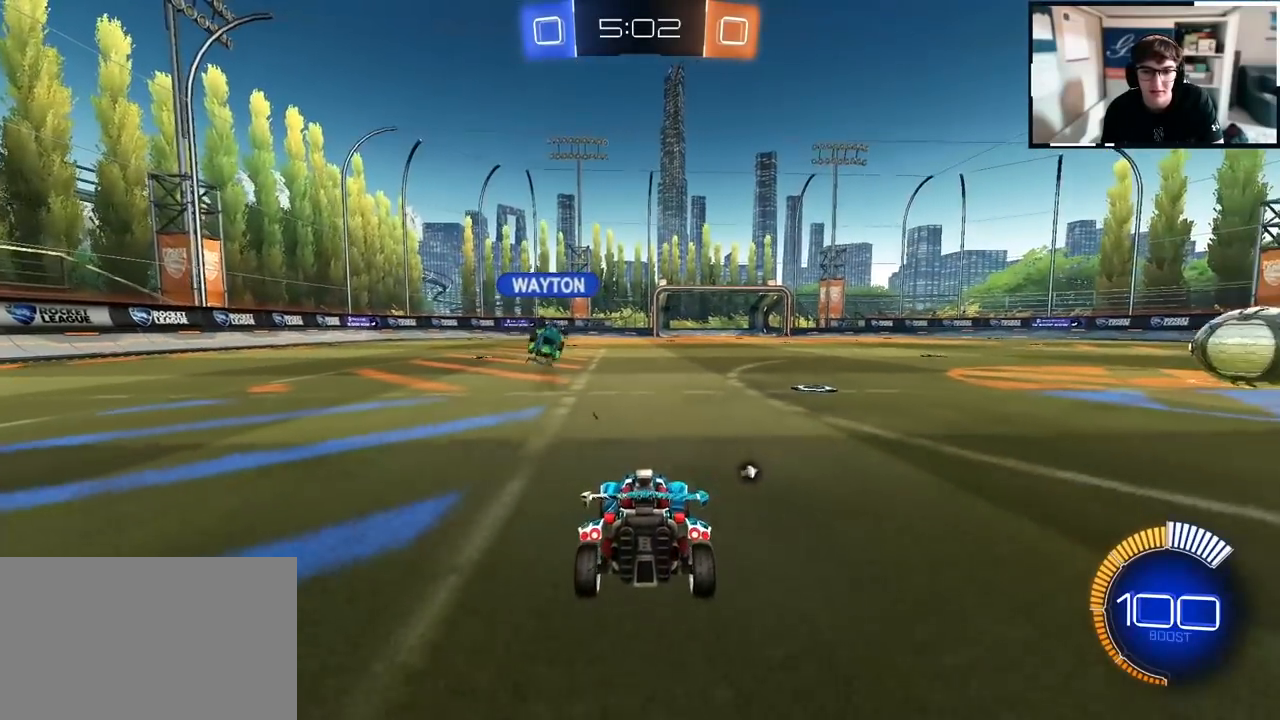
{"buttons": [], "left_stick": "up-right", "right_stick": "center", "events": [[433, "left_stick", "up-right"]]}
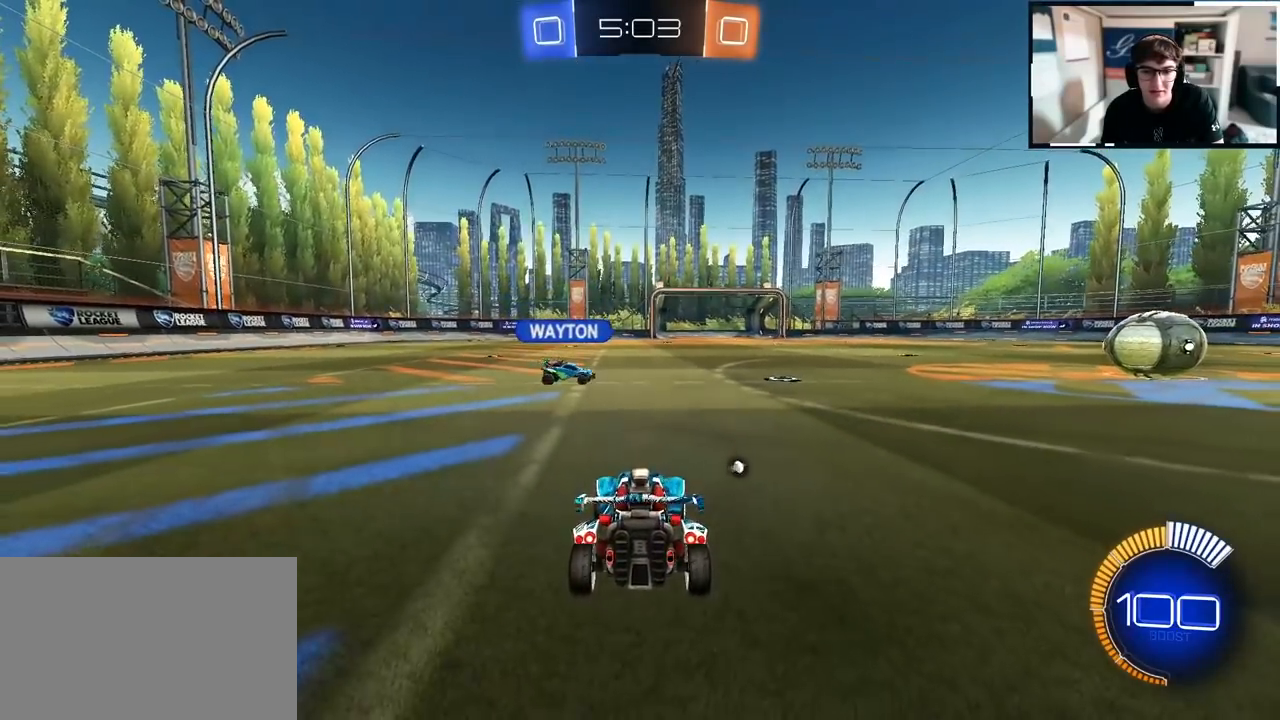
{"buttons": [], "left_stick": "center", "right_stick": "center", "events": [[500, "left_stick", "center"]]}
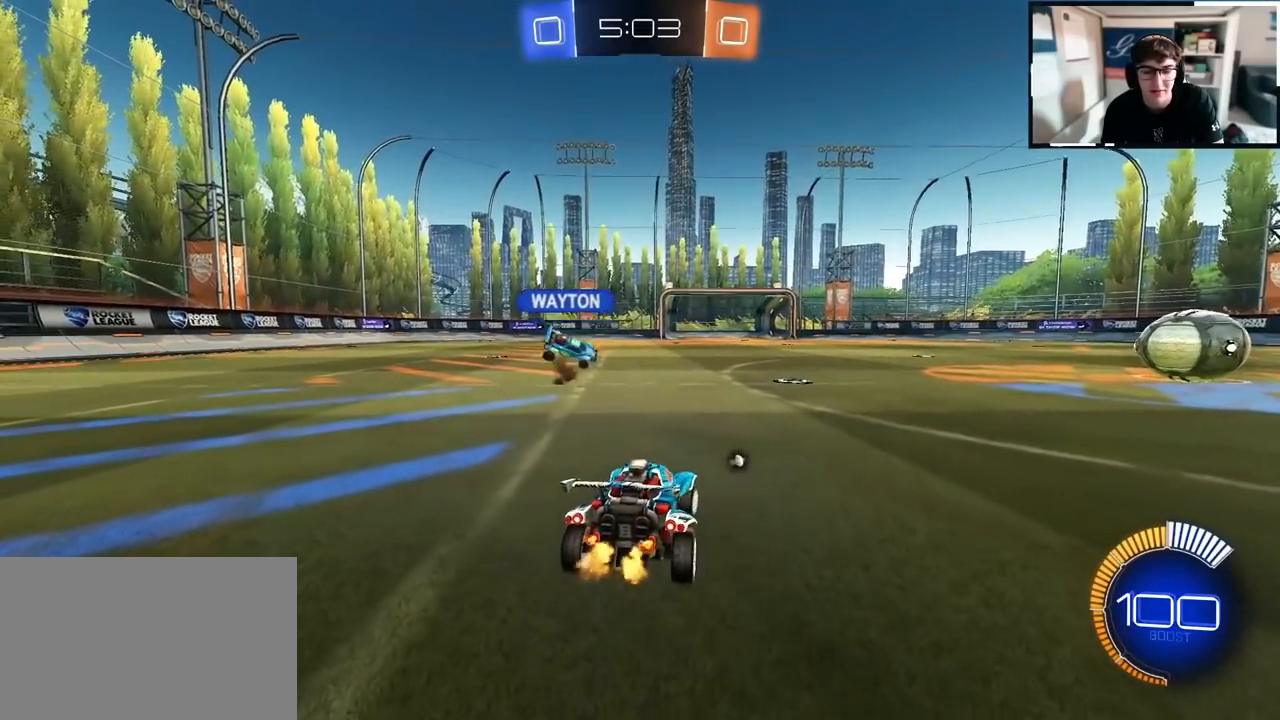
{"buttons": [], "left_stick": "up-right", "right_stick": "left", "events": [[250, "left_stick", "up-right"], [333, "right_stick", "left"]]}
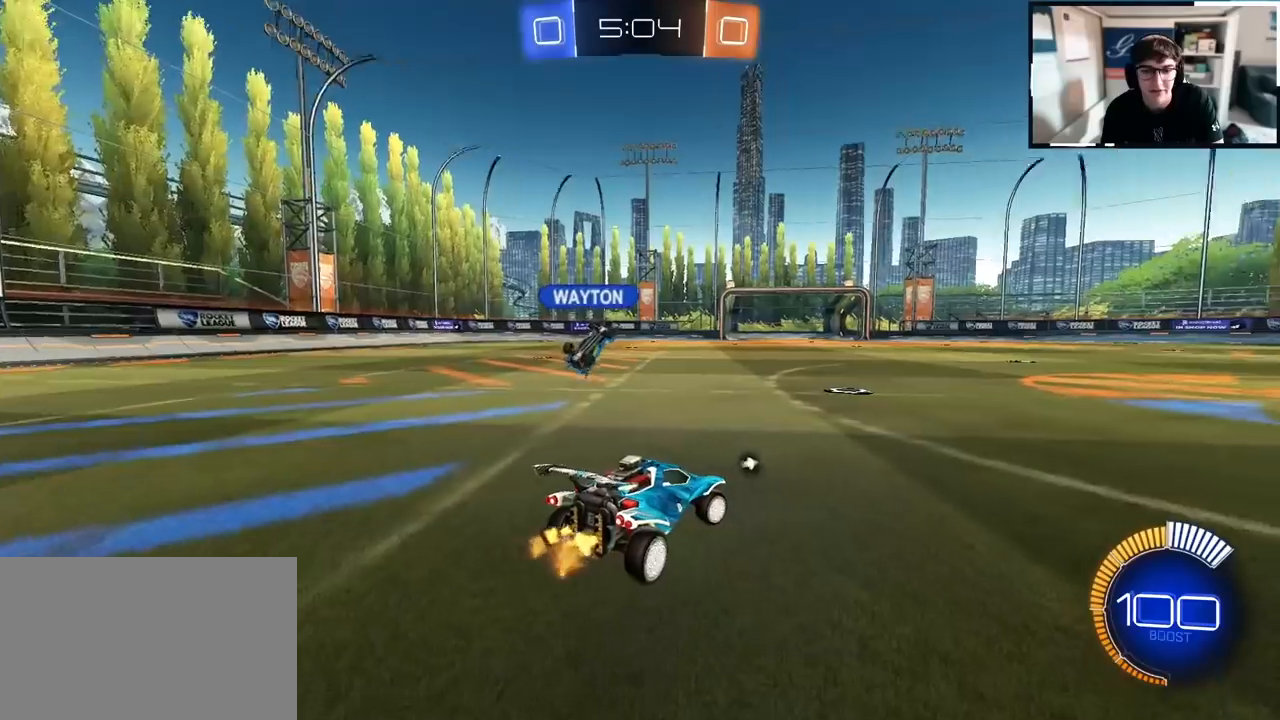
{"buttons": ["R1"], "left_stick": "up-left", "right_stick": "left", "events": [[217, "left_stick", "up-left"], [367, "R1", "down"]]}
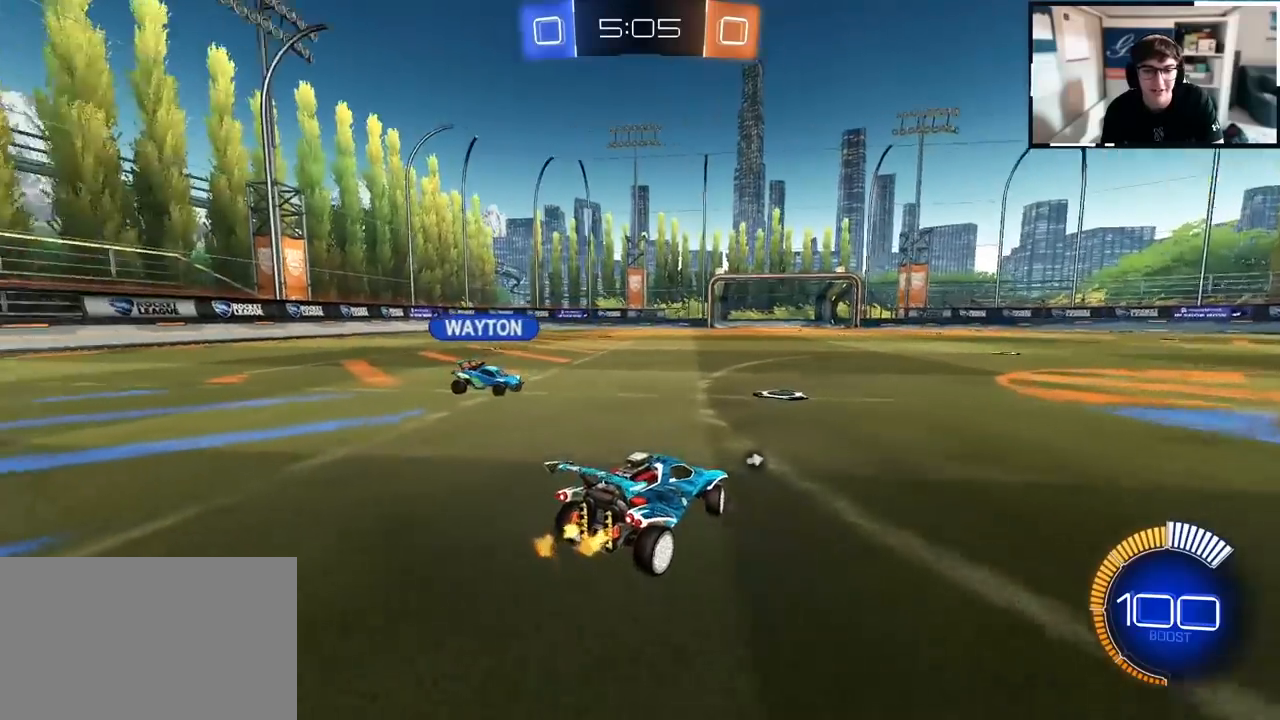
{"buttons": [], "left_stick": "down", "right_stick": "center", "events": [[150, "left_stick", "left"], [150, "right_stick", "center"], [183, "R1", "up"], [350, "left_stick", "down"]]}
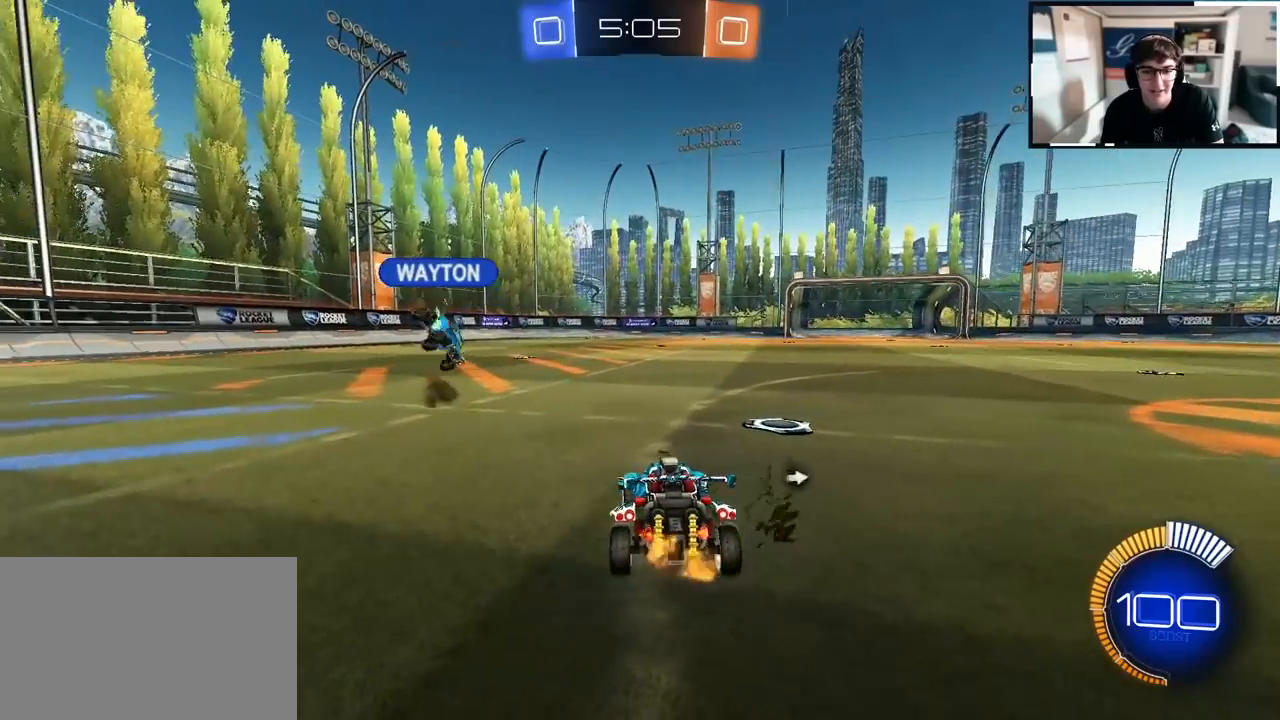
{"buttons": [], "left_stick": "down-right", "right_stick": "center", "events": [[67, "left_stick", "down-left"], [167, "left_stick", "down"], [483, "left_stick", "down-right"]]}
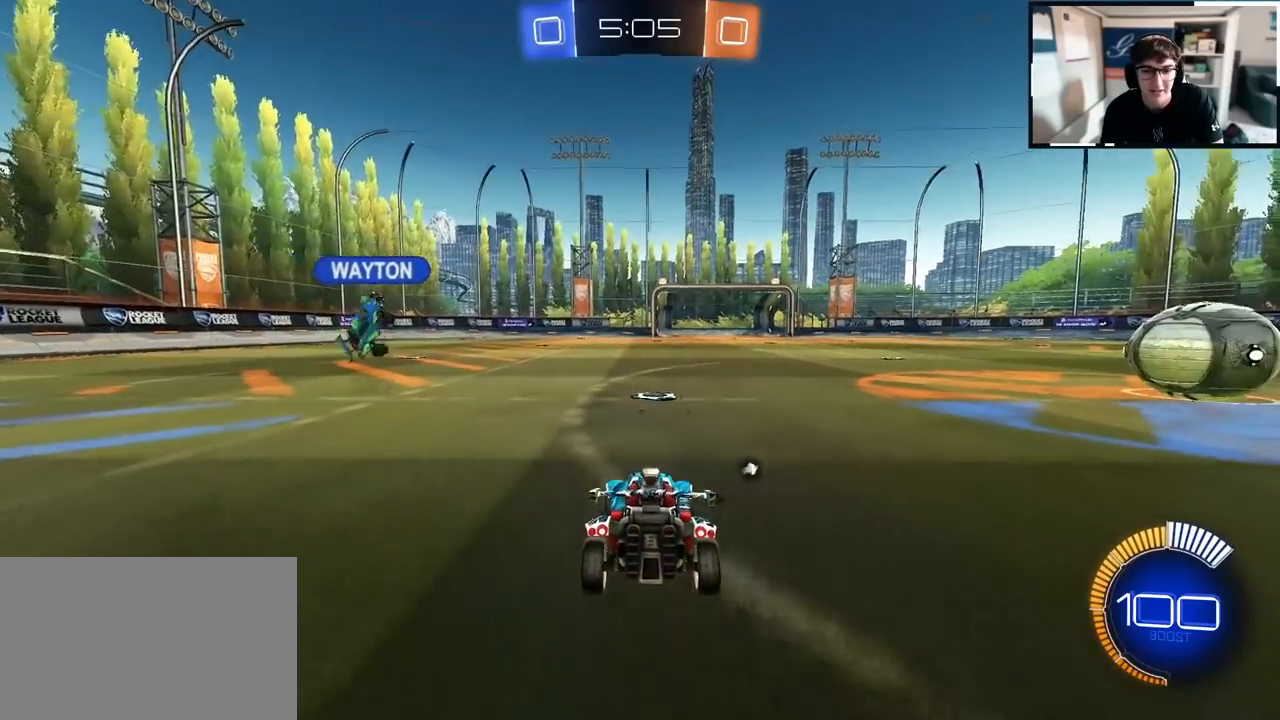
{"buttons": [], "left_stick": "down-right", "right_stick": "center", "events": [[150, "left_stick", "center"], [267, "left_stick", "down-right"]]}
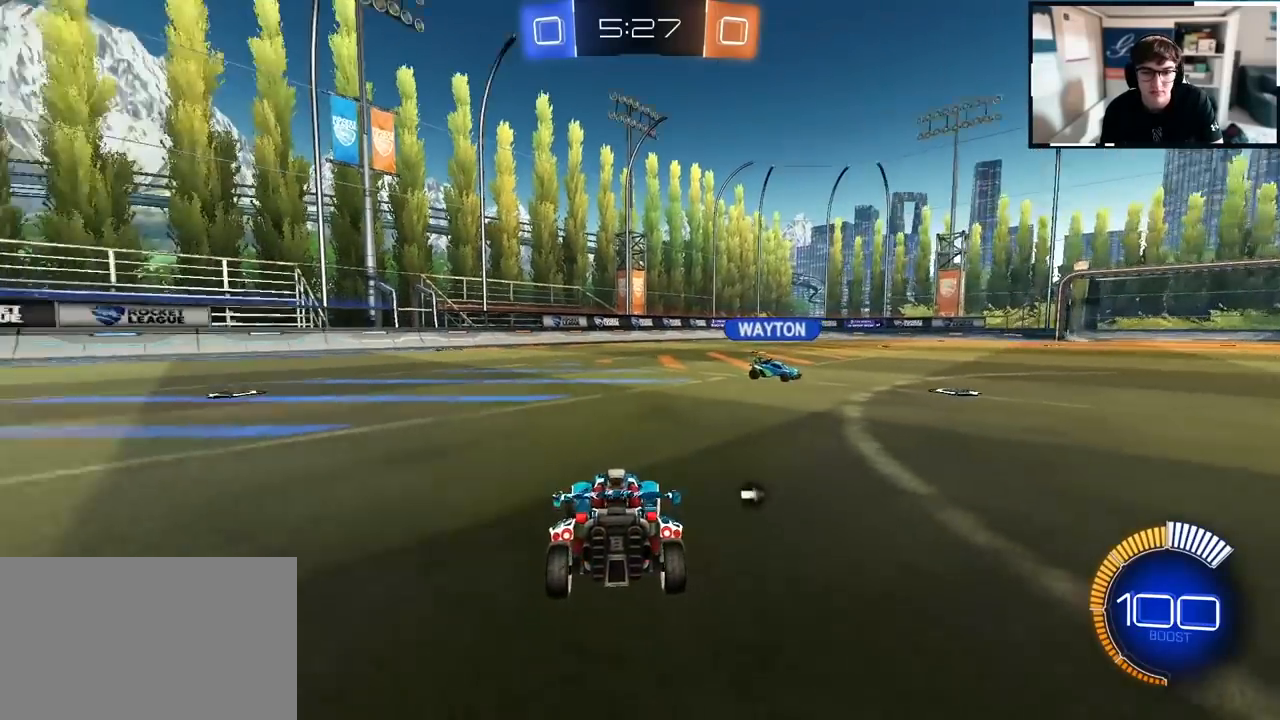
{"buttons": [], "left_stick": "up-right", "right_stick": "center", "events": [[17, "left_stick", "center"], [100, "left_stick", "down-left"], [333, "left_stick", "center"], [417, "left_stick", "up"], [467, "left_stick", "up-right"]]}
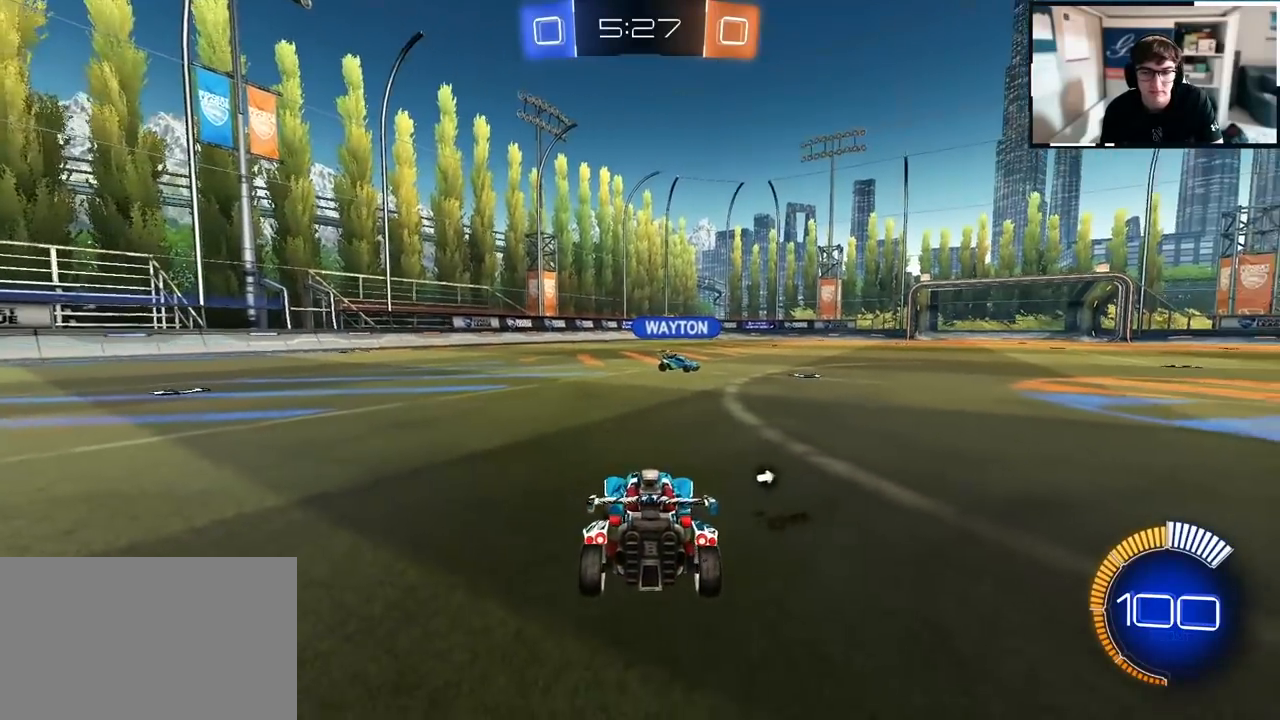
{"buttons": [], "left_stick": "up", "right_stick": "center", "events": [[200, "left_stick", "center"], [333, "left_stick", "up-right"], [450, "left_stick", "up"]]}
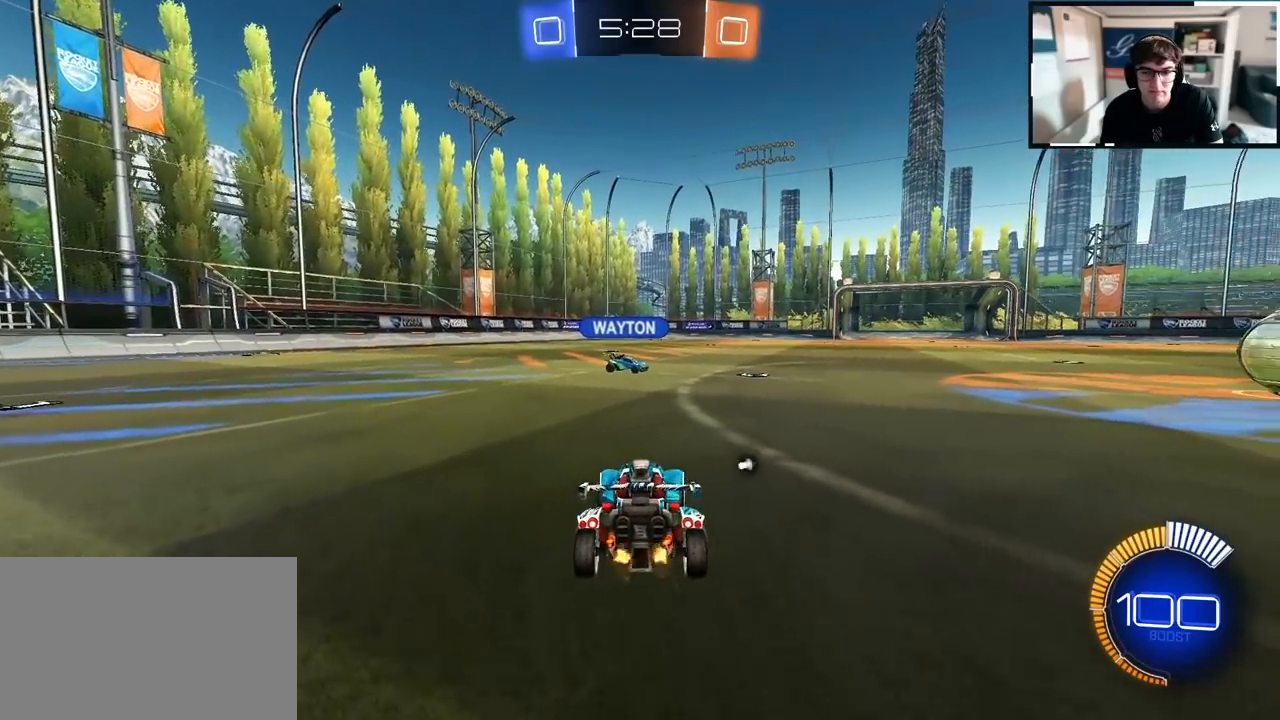
{"buttons": [], "left_stick": "up-left", "right_stick": "center", "events": [[433, "left_stick", "up-left"]]}
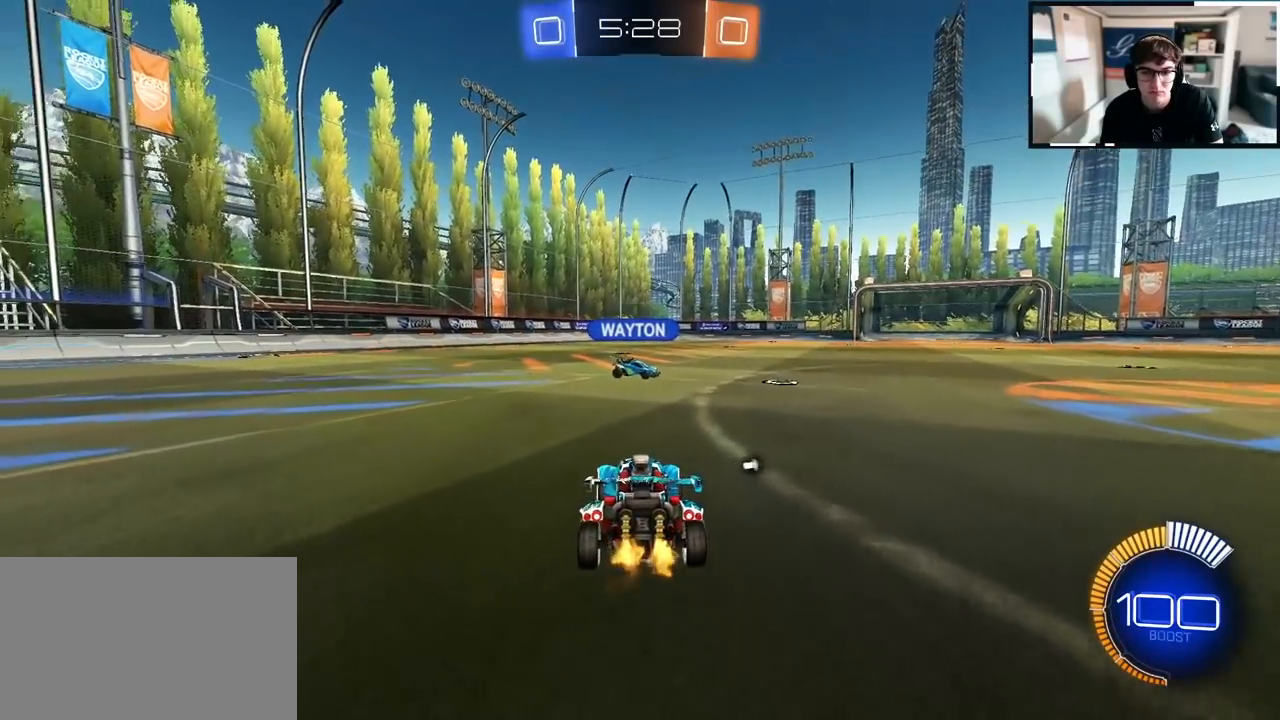
{"buttons": [], "left_stick": "up-right", "right_stick": "center", "events": [[117, "left_stick", "center"], [367, "left_stick", "up-right"]]}
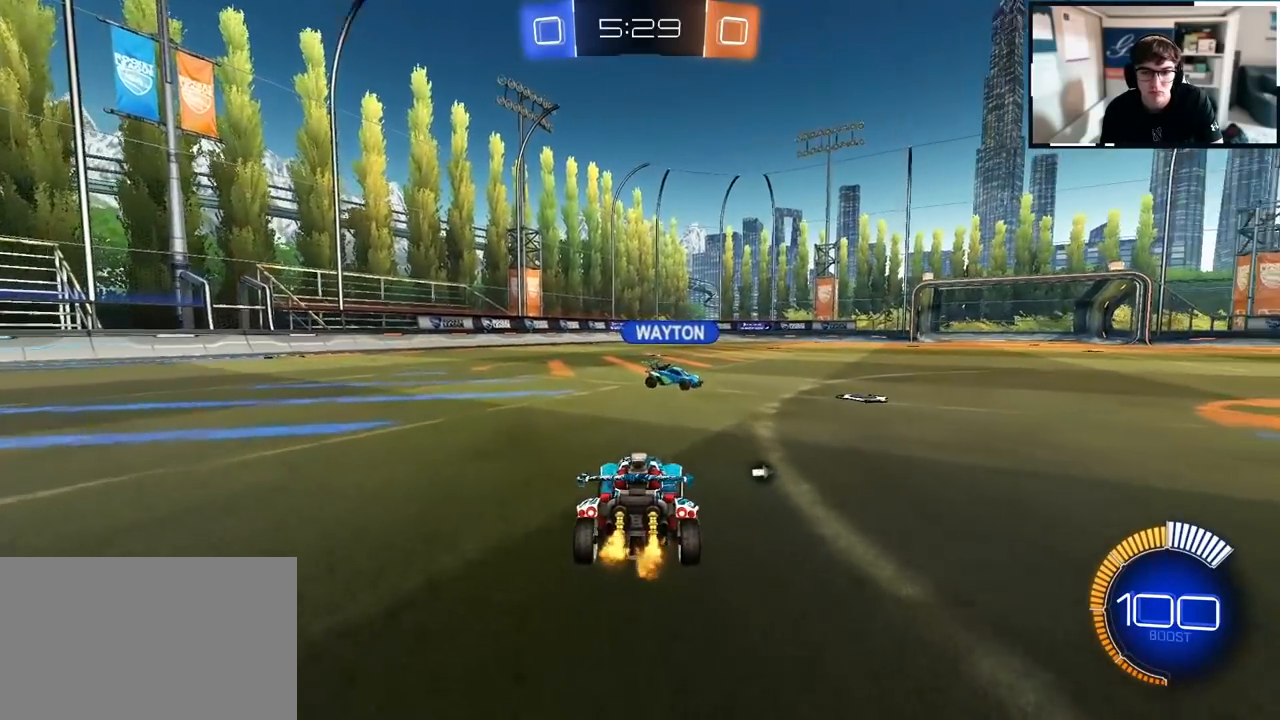
{"buttons": [], "left_stick": "center", "right_stick": "center", "events": [[17, "left_stick", "center"], [217, "left_stick", "right"], [383, "left_stick", "center"]]}
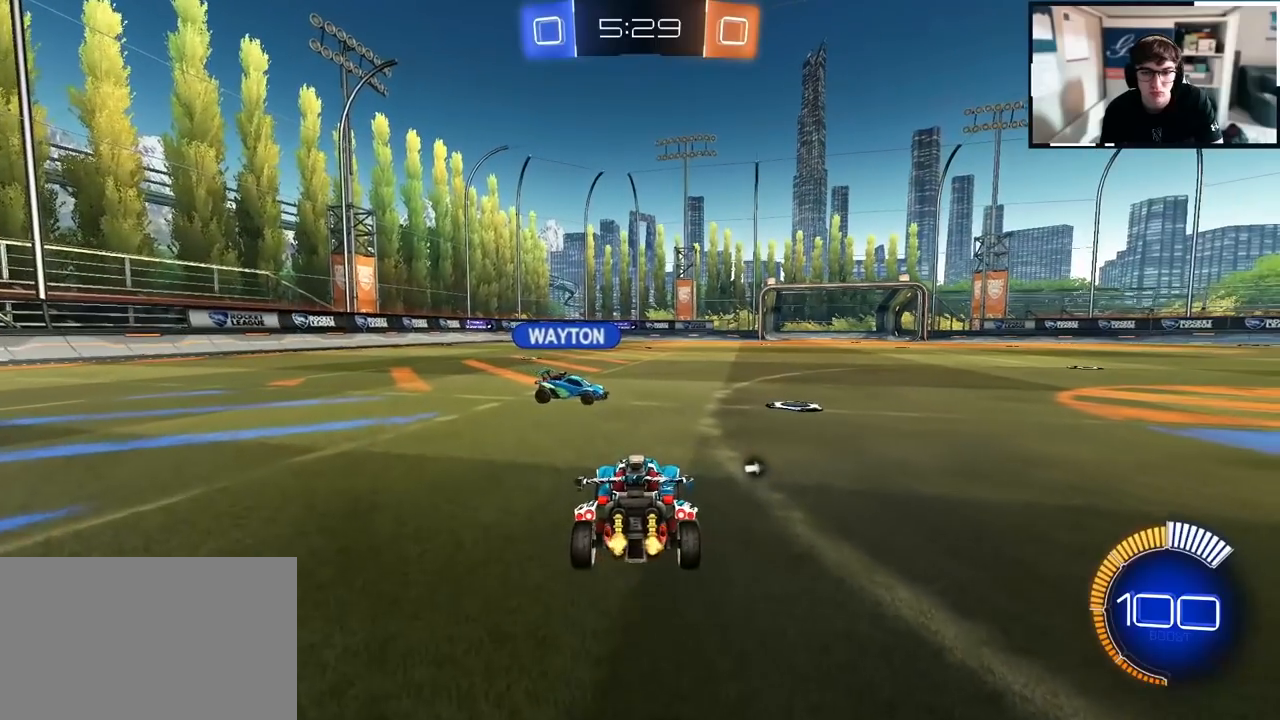
{"buttons": [], "left_stick": "center", "right_stick": "center", "events": [[183, "left_stick", "down-right"], [300, "left_stick", "center"]]}
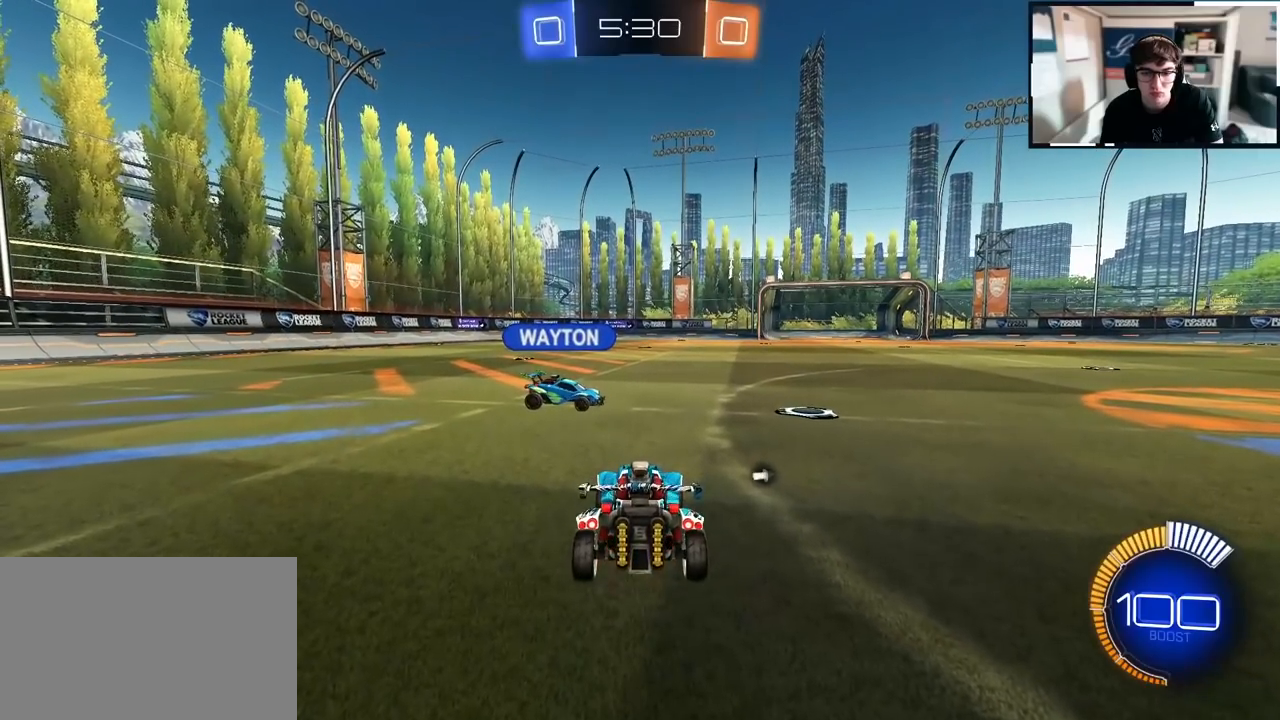
{"buttons": [], "left_stick": "center", "right_stick": "center", "events": [[67, "left_stick", "down"], [250, "left_stick", "center"]]}
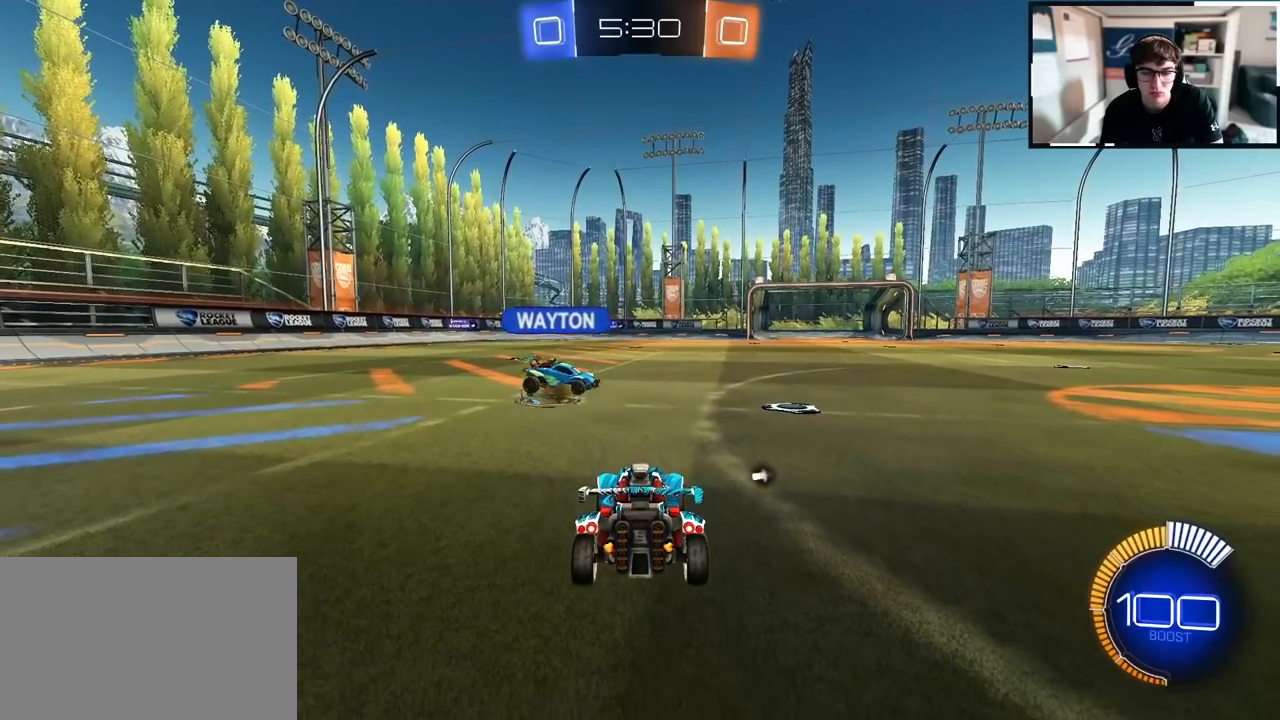
{"buttons": [], "left_stick": "center", "right_stick": "center", "events": [[50, "left_stick", "down"], [217, "left_stick", "center"]]}
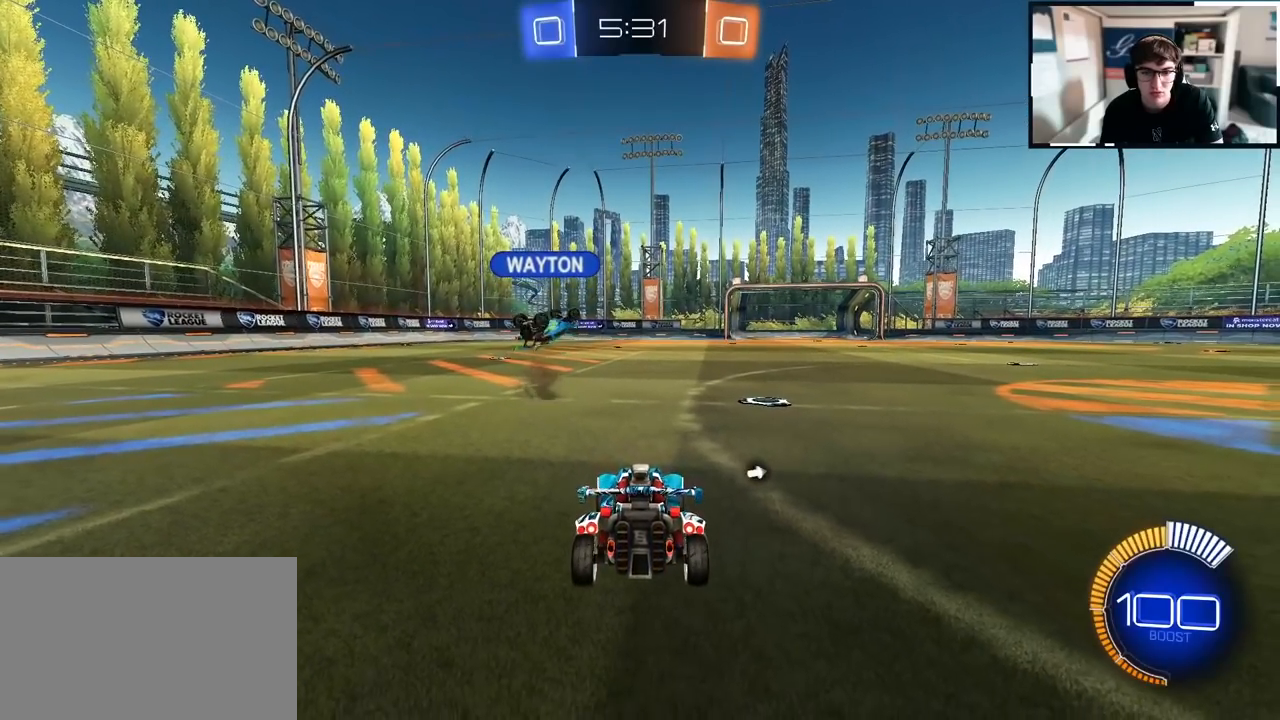
{"buttons": [], "left_stick": "center", "right_stick": "center", "events": []}
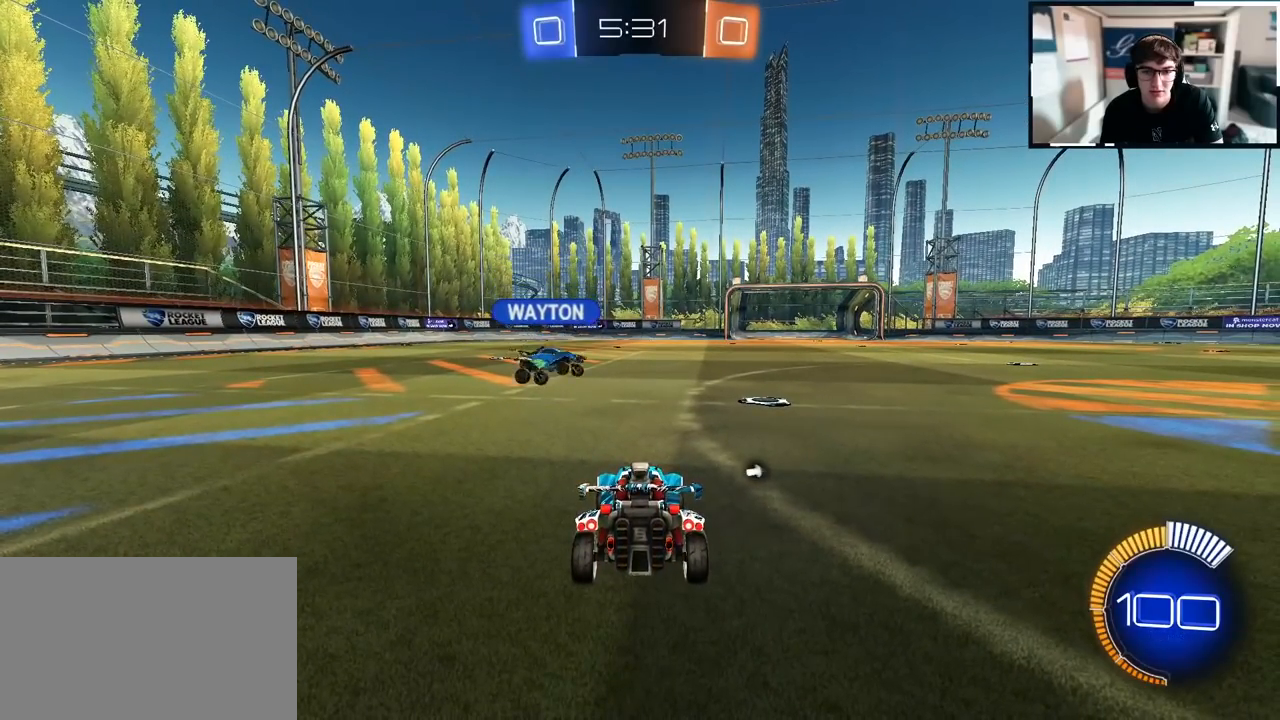
{"buttons": [], "left_stick": "down", "right_stick": "center", "events": [[500, "left_stick", "down"]]}
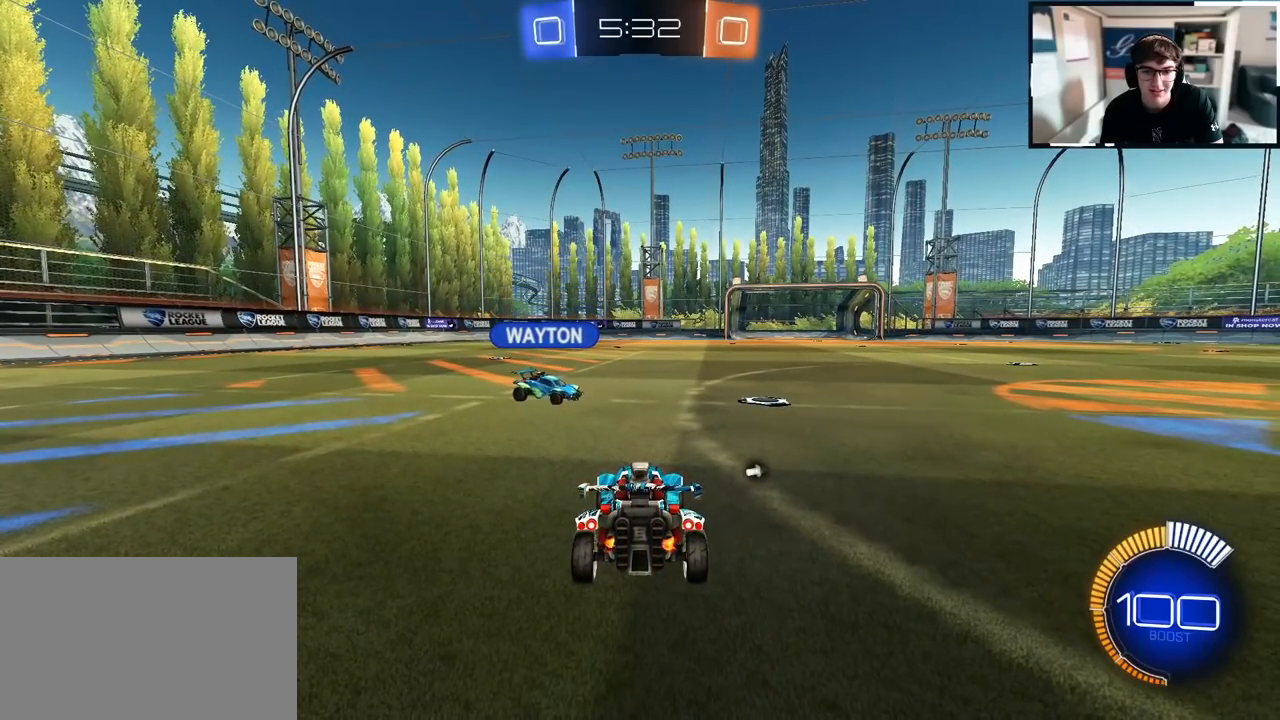
{"buttons": [], "left_stick": "center", "right_stick": "center", "events": [[183, "left_stick", "center"]]}
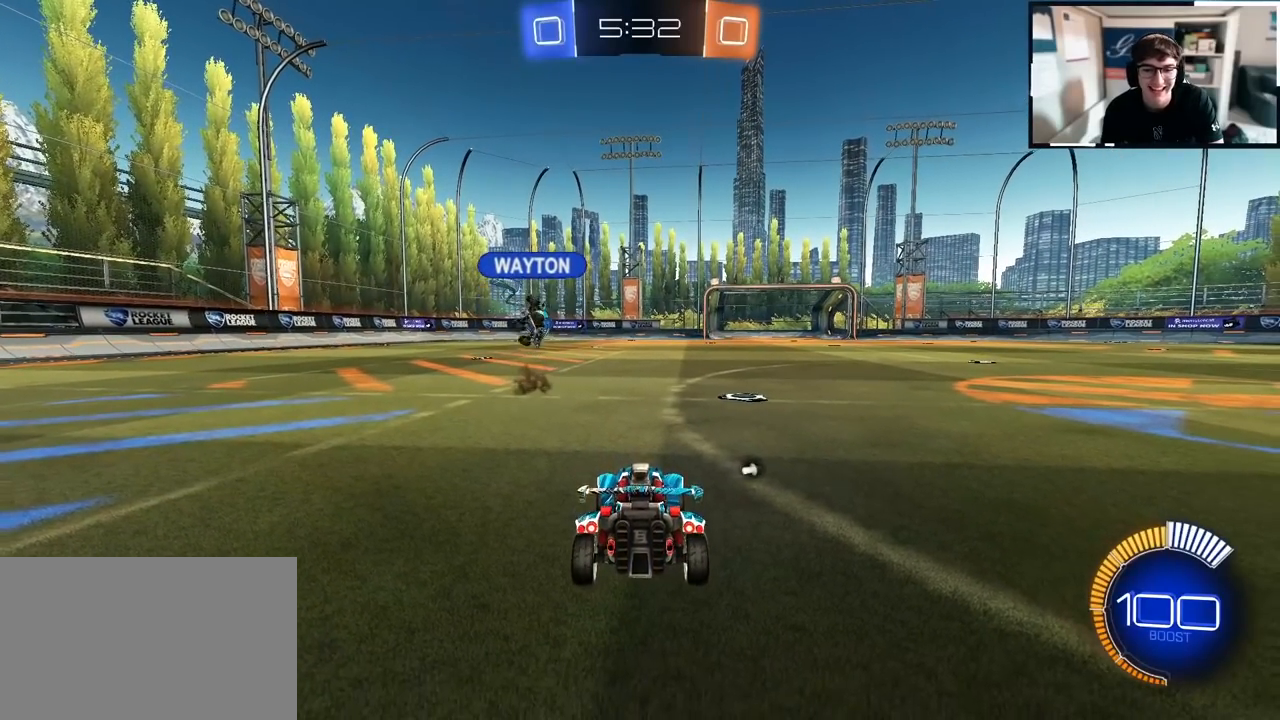
{"buttons": [], "left_stick": "center", "right_stick": "center", "events": []}
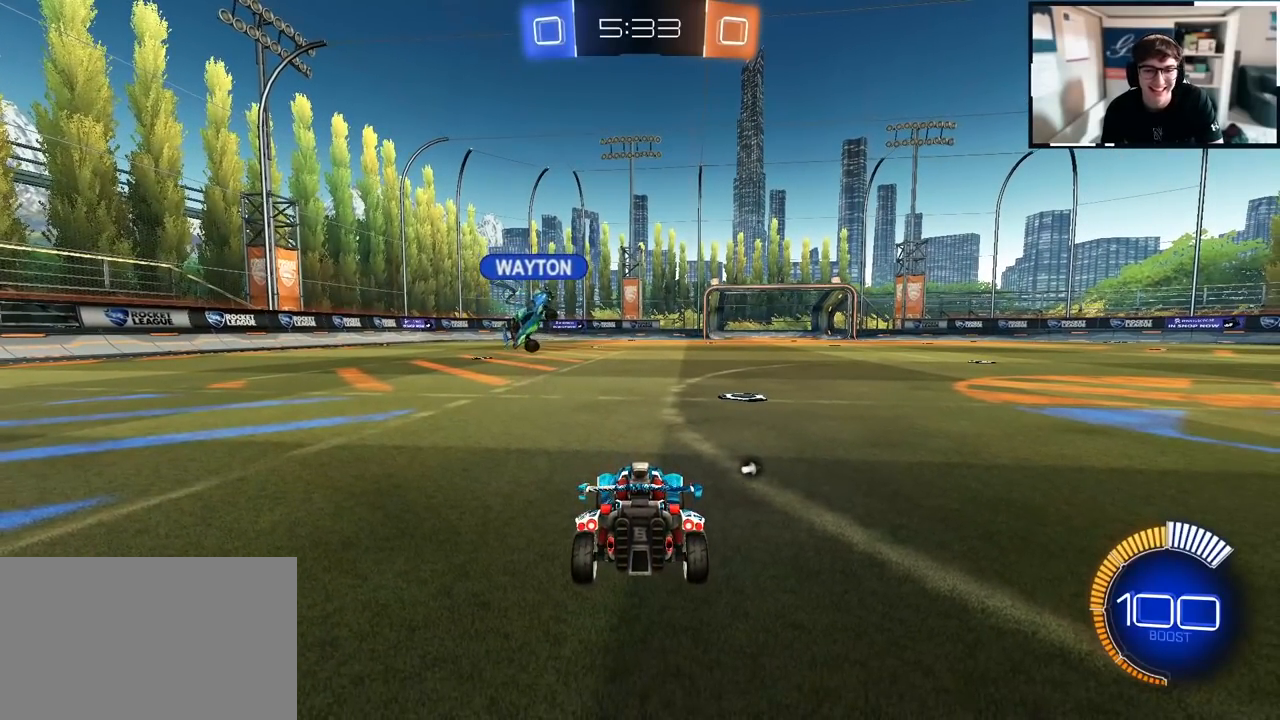
{"buttons": [], "left_stick": "center", "right_stick": "center", "events": []}
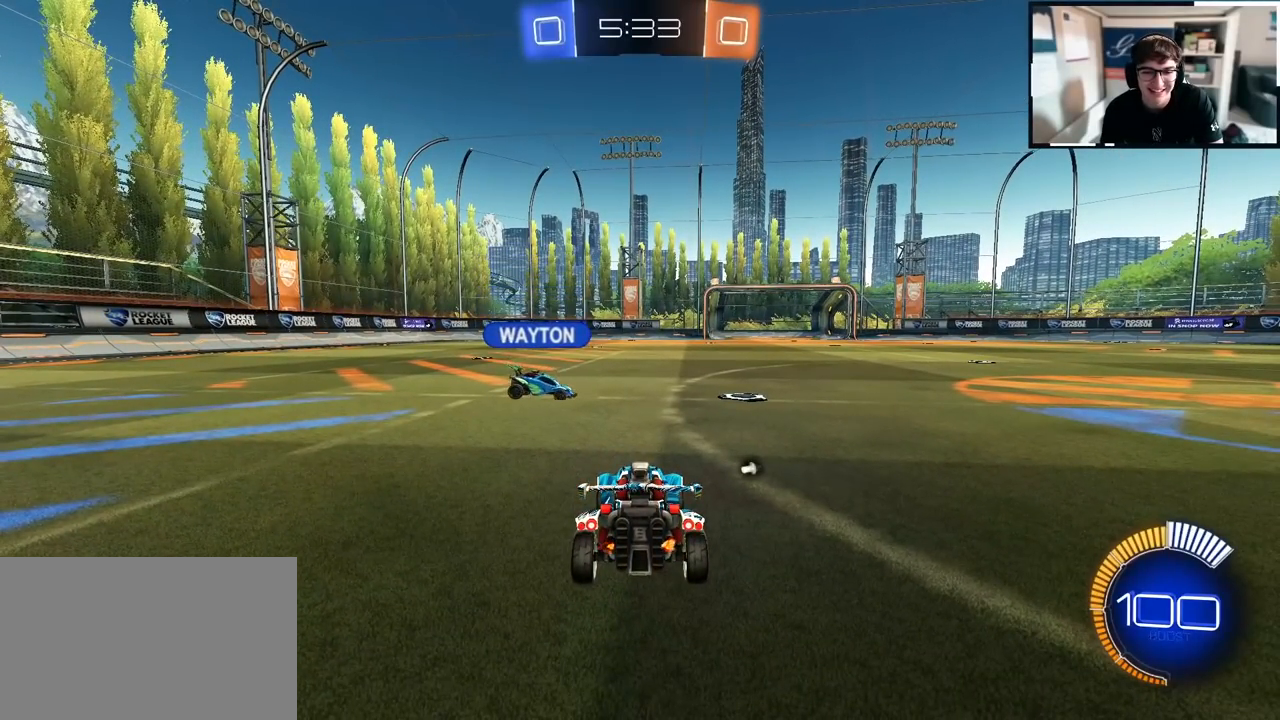
{"buttons": [], "left_stick": "up", "right_stick": "center", "events": [[383, "left_stick", "up"]]}
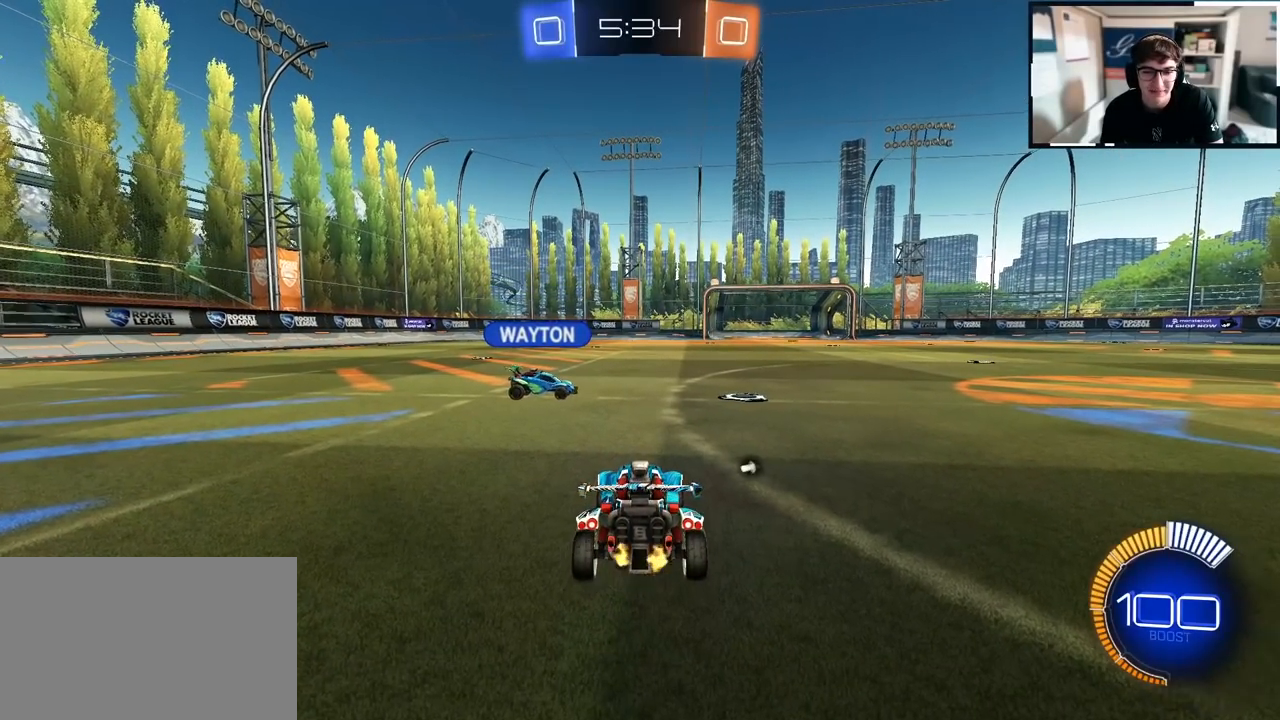
{"buttons": [], "left_stick": "down", "right_stick": "center", "events": [[167, "left_stick", "center"], [450, "left_stick", "down"]]}
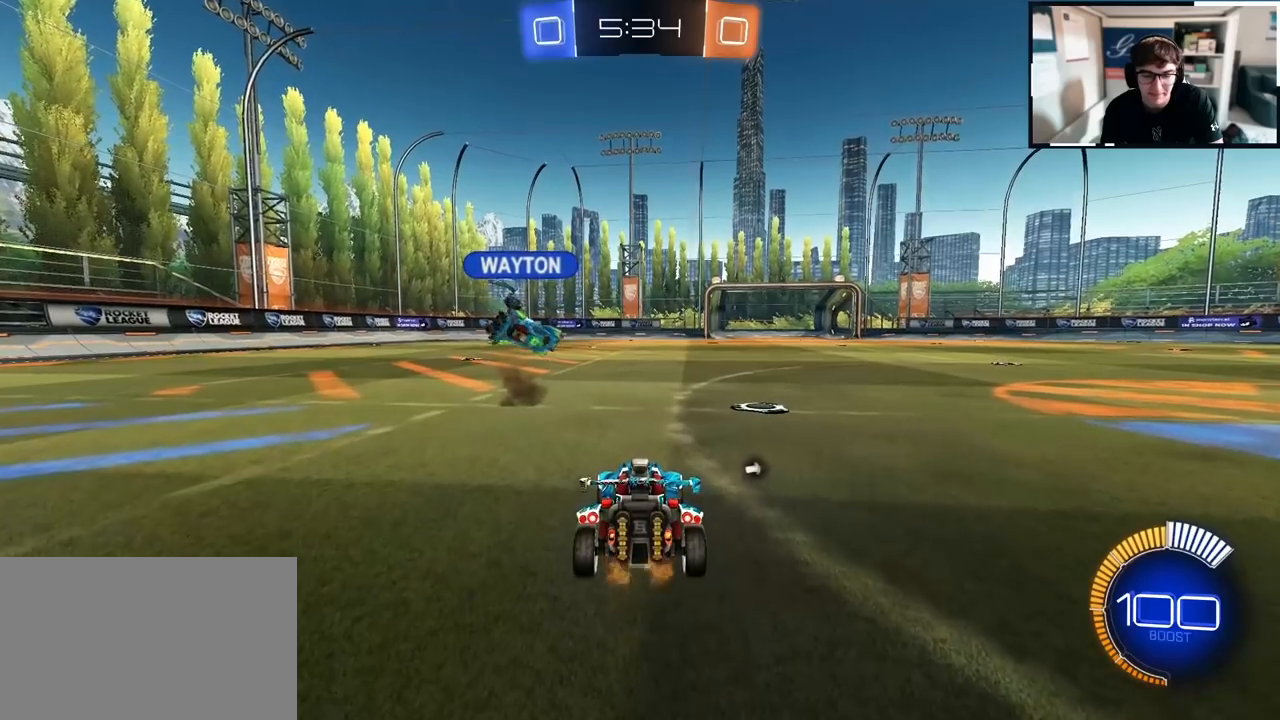
{"buttons": [], "left_stick": "center", "right_stick": "center", "events": [[117, "left_stick", "center"], [267, "left_stick", "down"], [467, "left_stick", "center"]]}
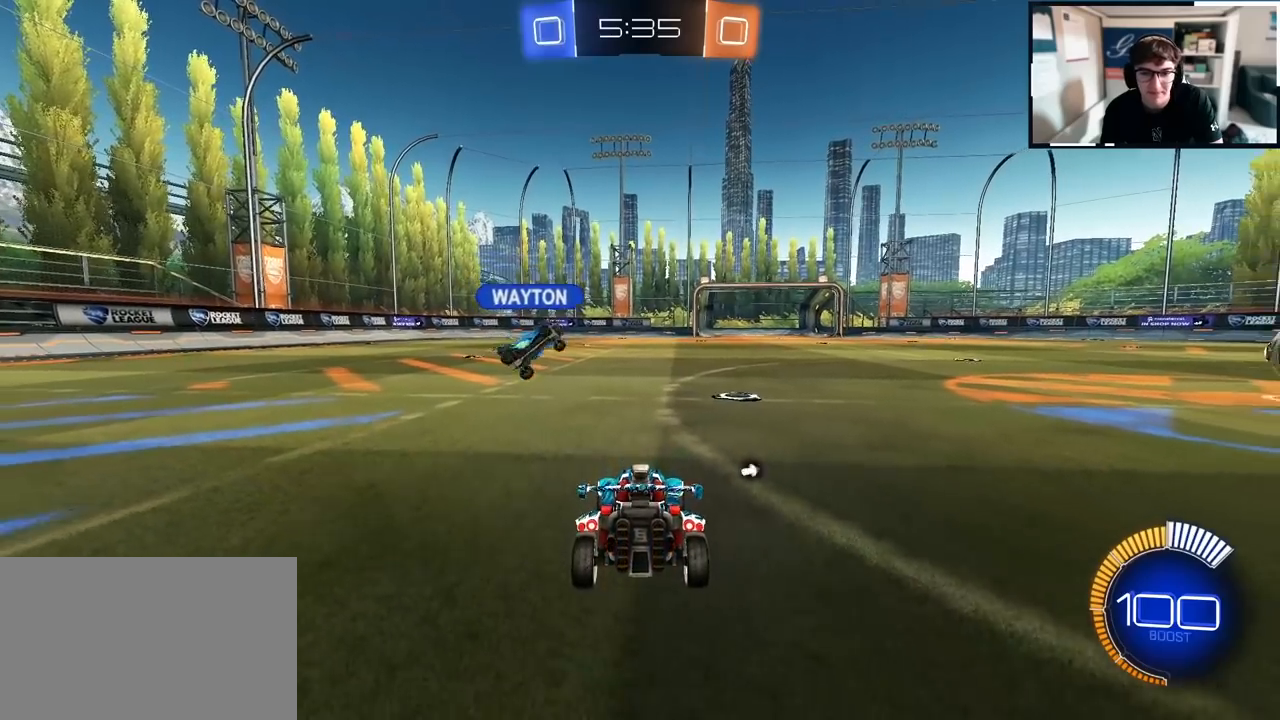
{"buttons": [], "left_stick": "center", "right_stick": "center", "events": []}